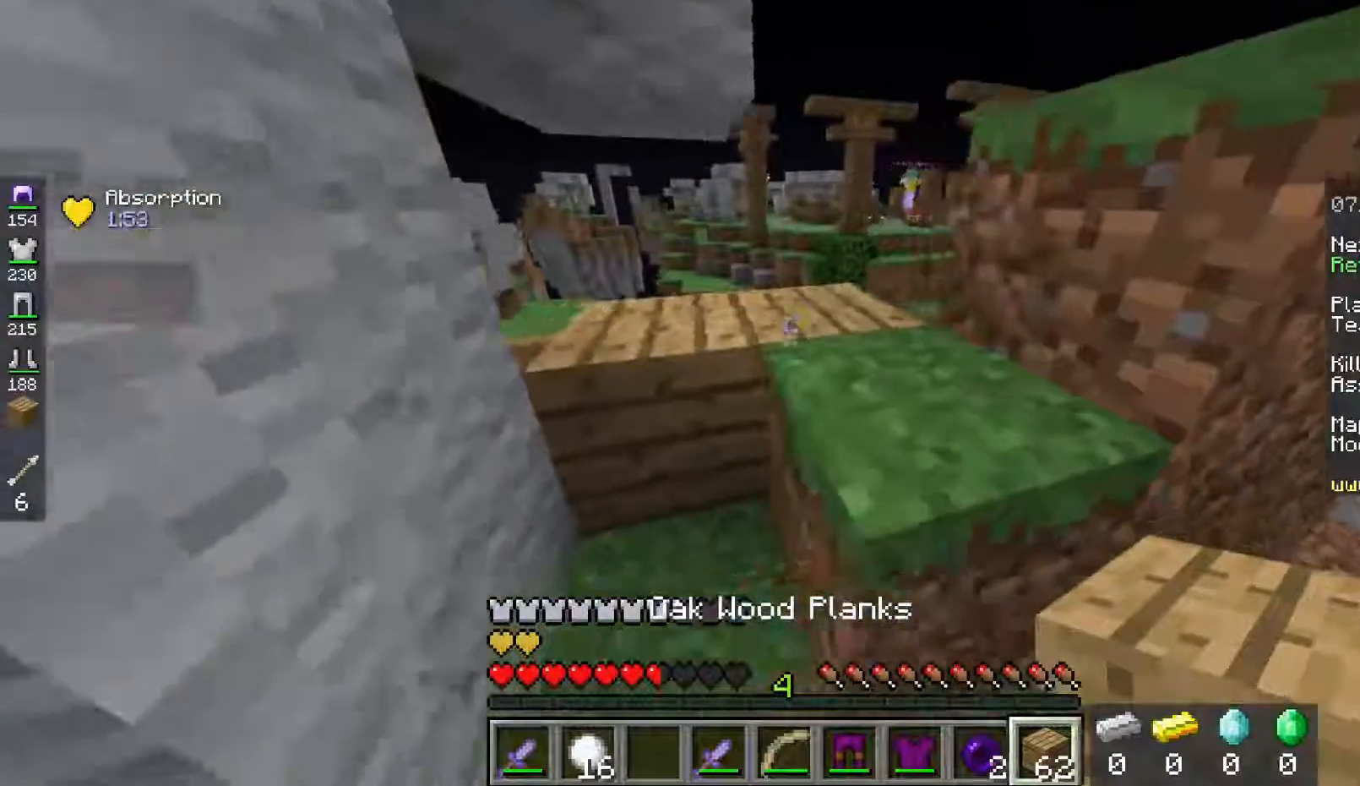
Gameplay with keyboard and mouse; each line is a JSON object with the keys and mouse buttons held at the frame after it. "events" lists presses ("down") and releases ("up") of "a", "d", "s", "space", "w", "mouse_left" and "mouse_right" between this image and that frame as [ms after this image, input, new state], when the widget could be followed in between. "mouse_left", "mouse_right" = the "left", "right" buttons of the "mouse" list. No other keys are recorded. Fast repeated clicks can show as one long hold. Mouse movement is not recorded.
{"keys": [], "mouse": ["right"], "events": [[33, "mouse_right", "down"], [167, "mouse_right", "up"], [367, "mouse_right", "down"], [400, "a", "up"], [400, "w", "up"]]}
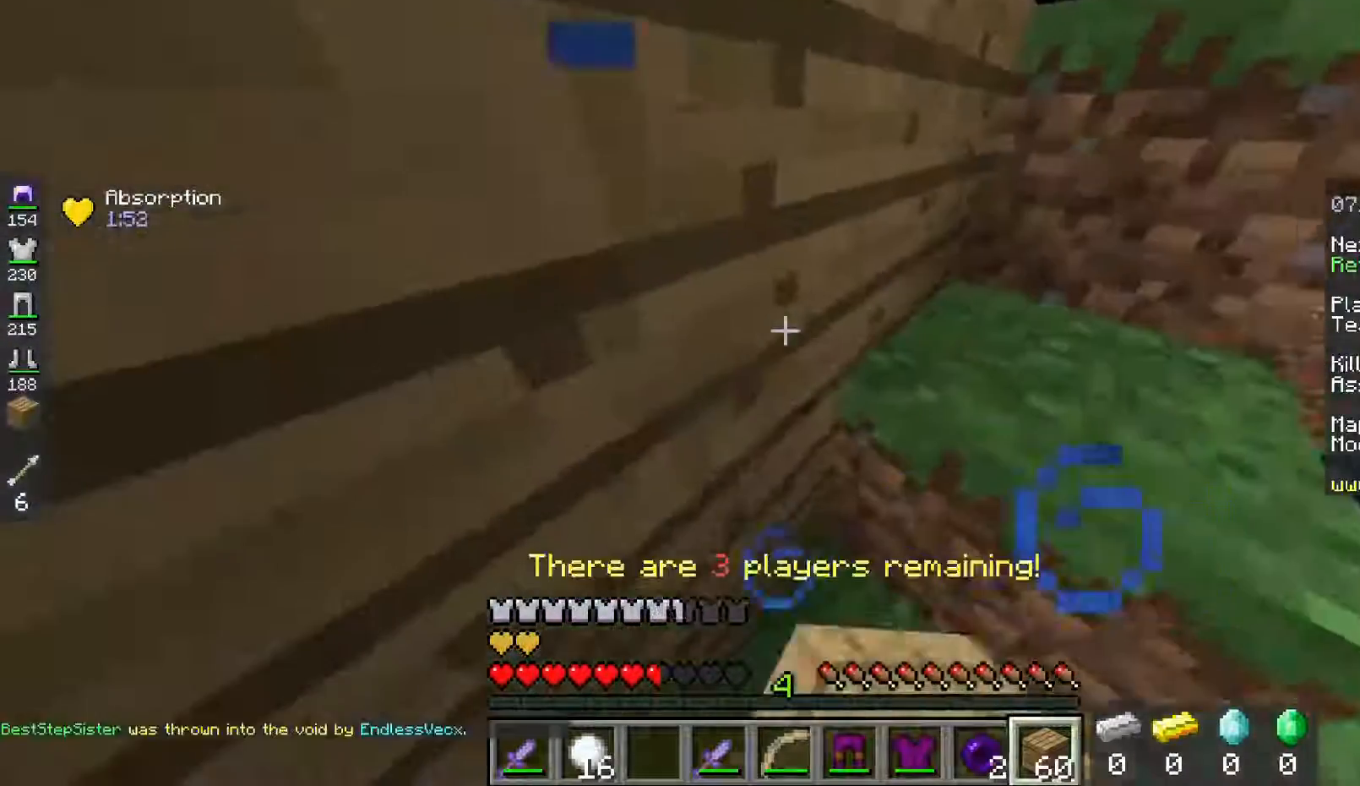
{"keys": [], "mouse": [], "events": [[34, "mouse_right", "up"]]}
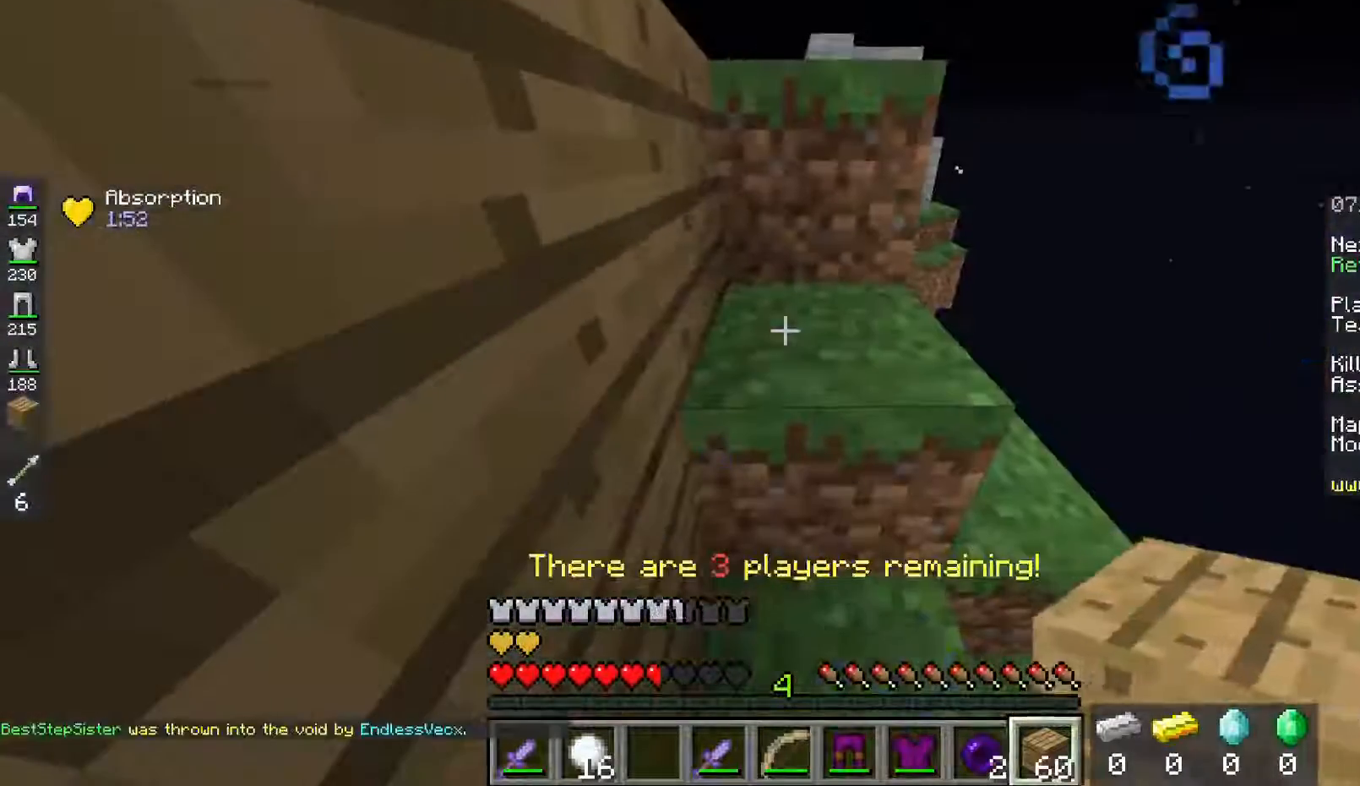
{"keys": [], "mouse": [], "events": []}
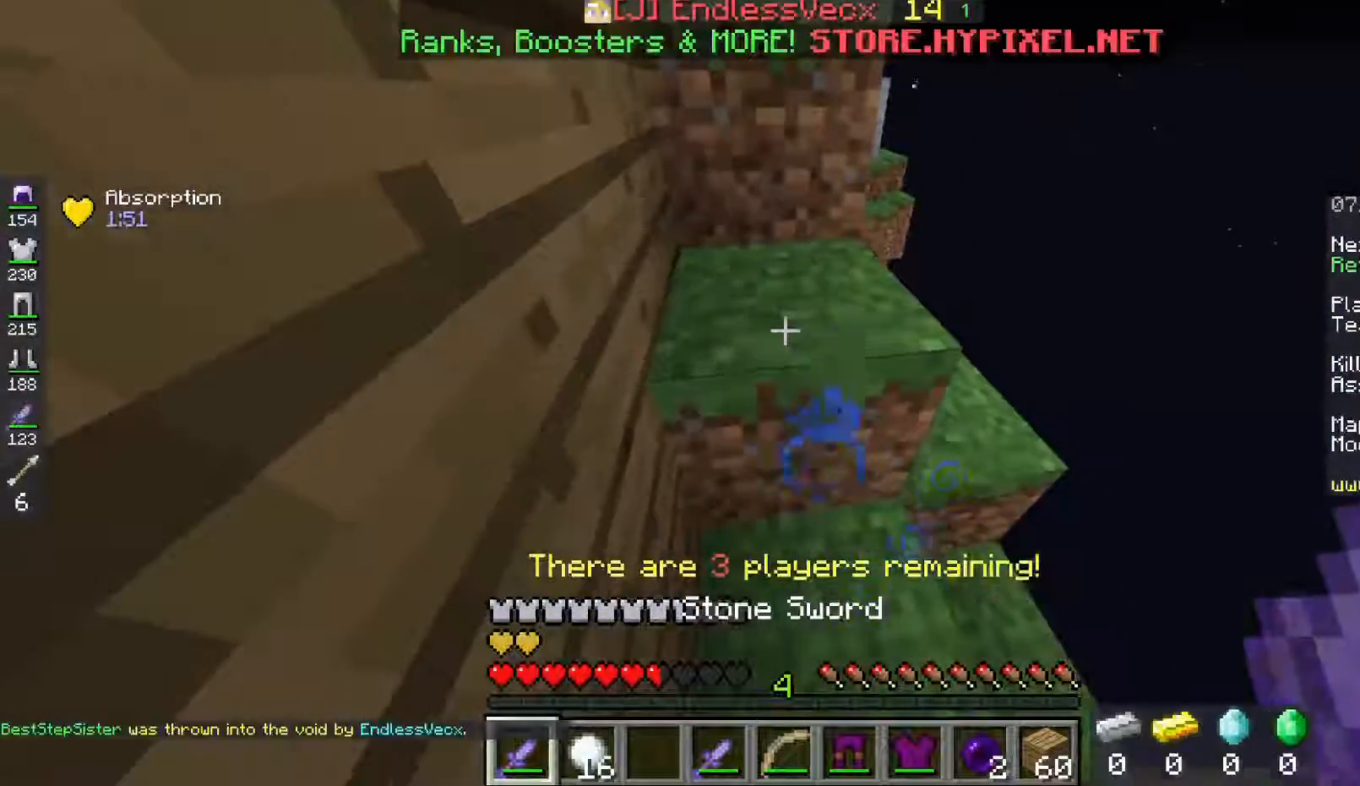
{"keys": ["space"], "mouse": [], "events": [[167, "w", "down"], [401, "w", "up"], [501, "space", "down"]]}
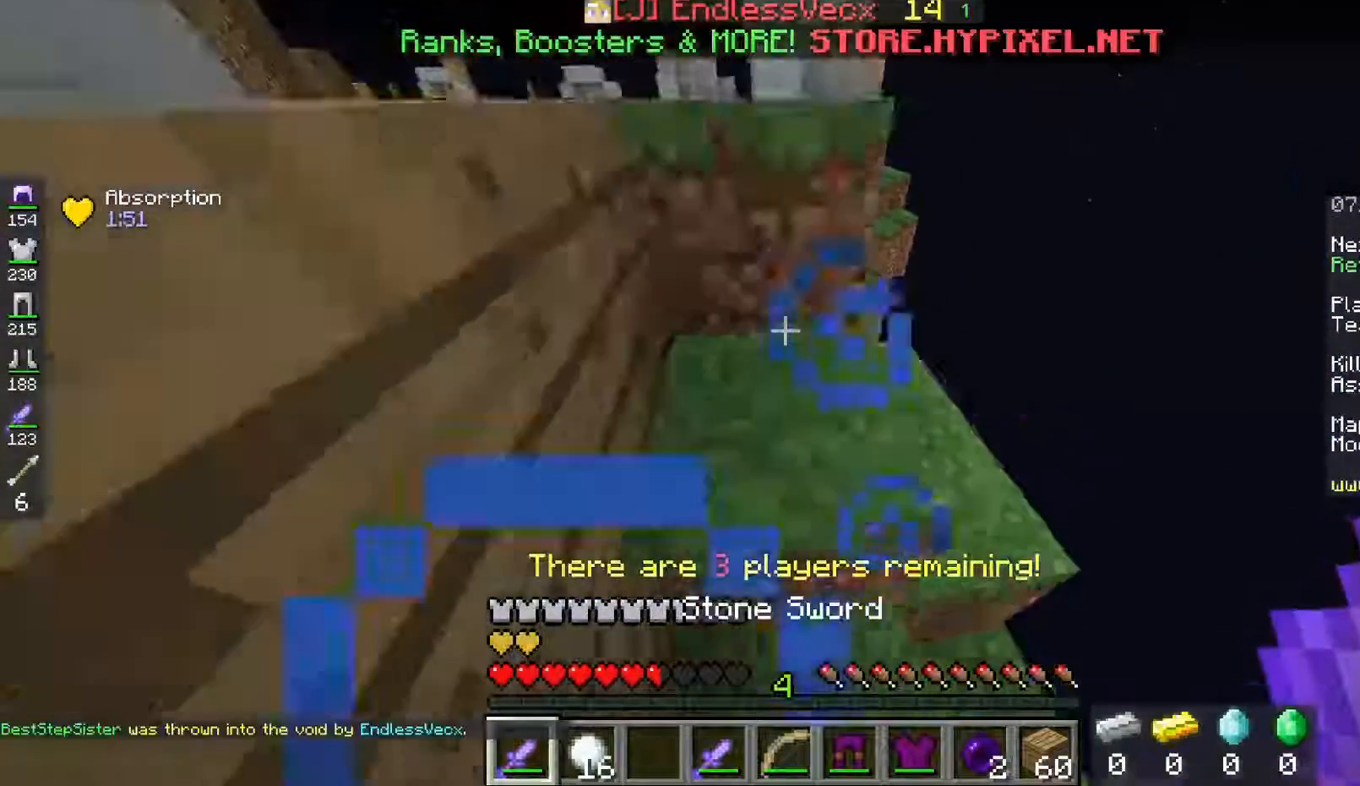
{"keys": [], "mouse": [], "events": [[267, "space", "up"]]}
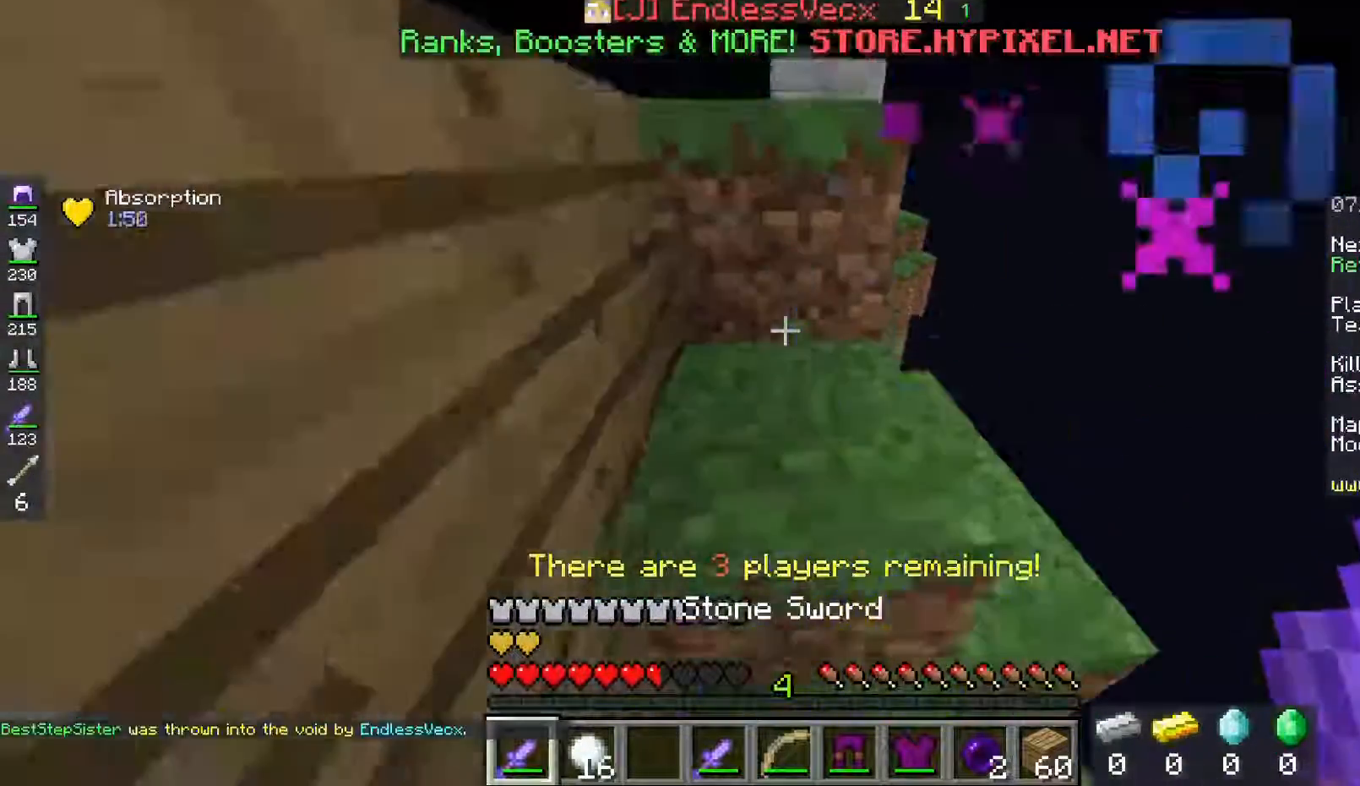
{"keys": ["space", "w"], "mouse": [], "events": [[334, "space", "down"], [334, "w", "down"]]}
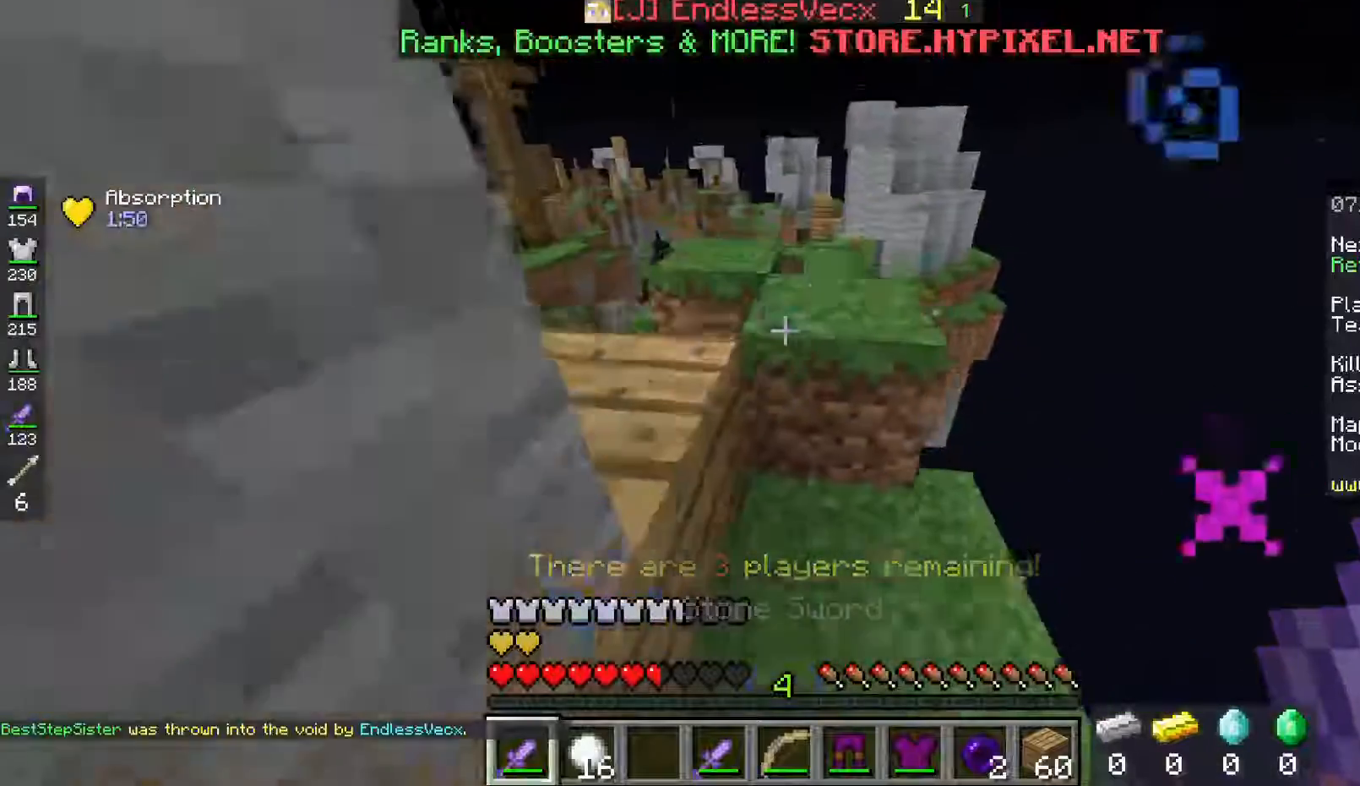
{"keys": [], "mouse": [], "events": [[133, "space", "up"], [167, "w", "up"]]}
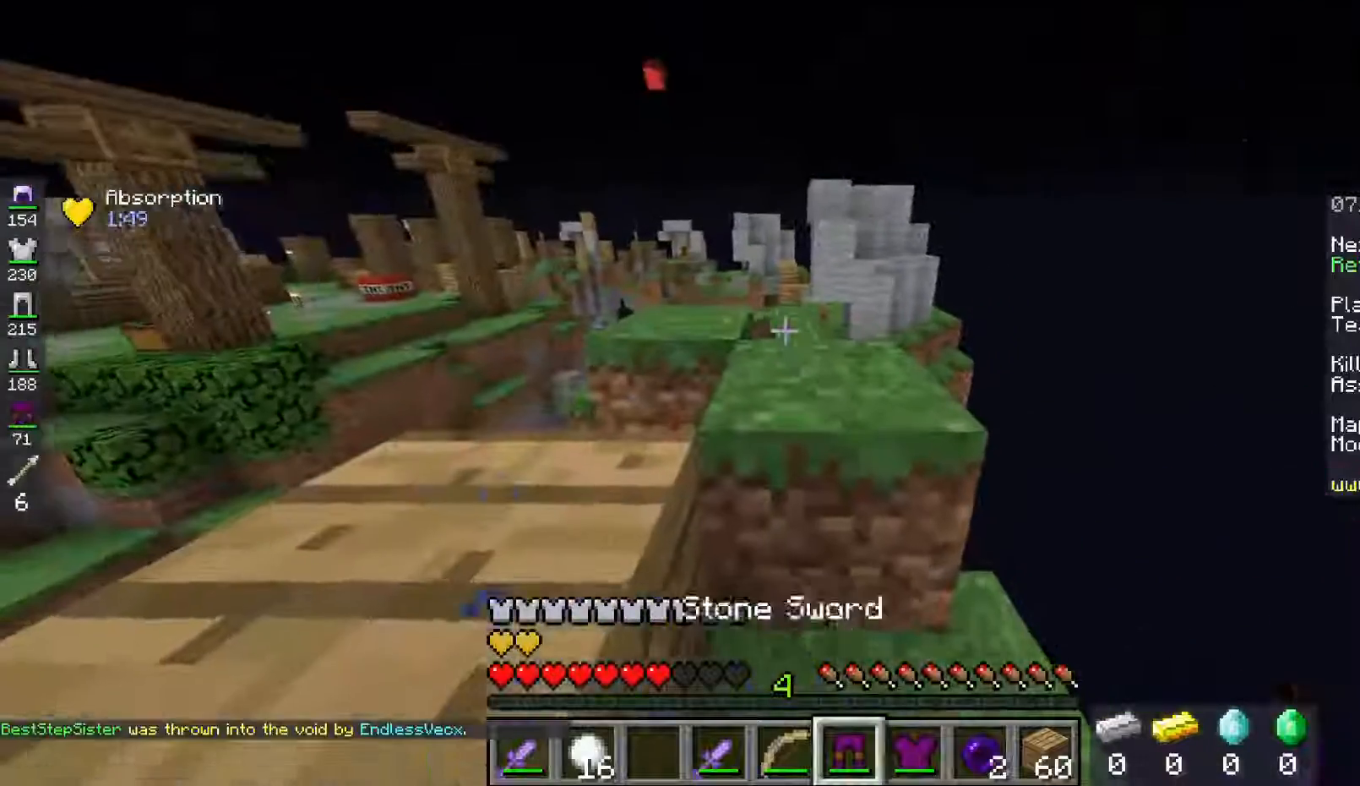
{"keys": [], "mouse": [], "events": [[267, "w", "down"], [434, "w", "up"]]}
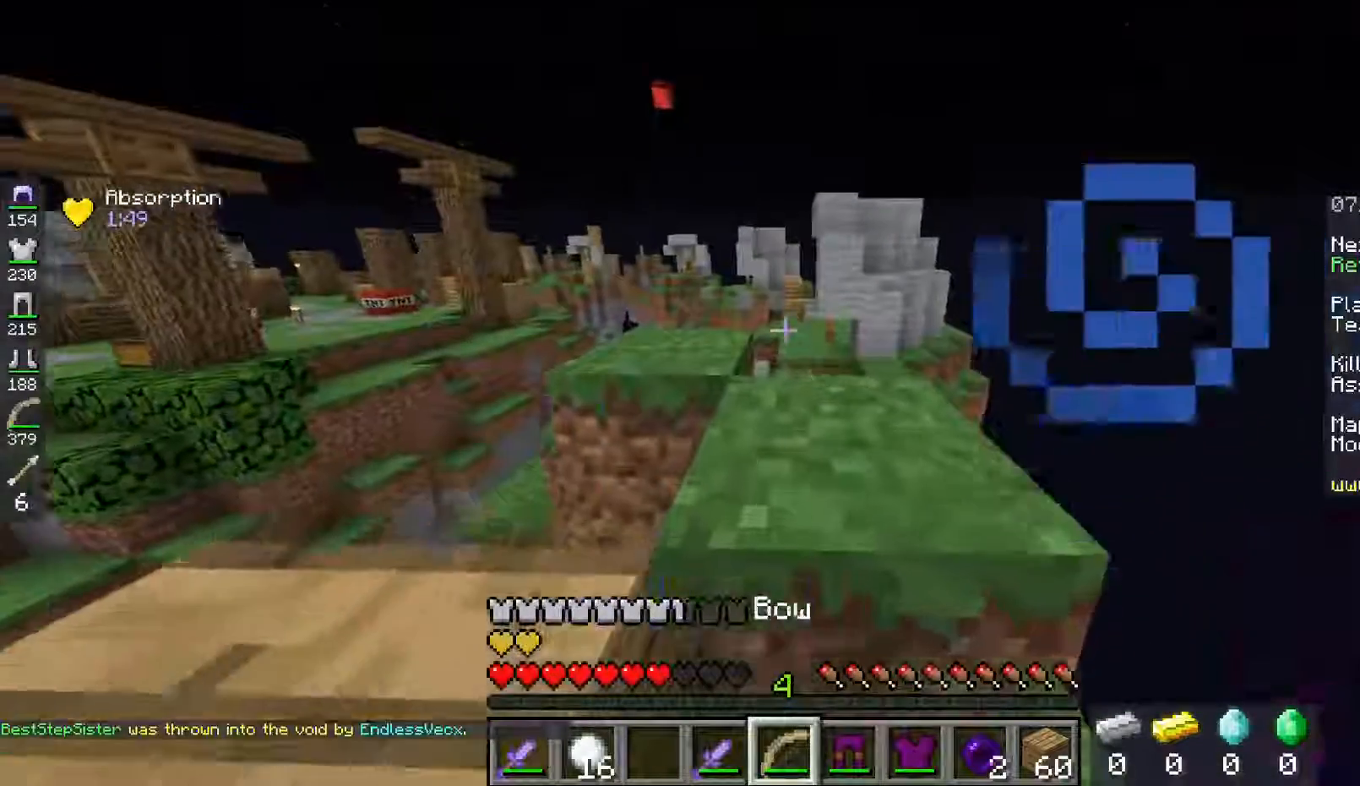
{"keys": [], "mouse": ["right"], "events": [[100, "mouse_right", "down"]]}
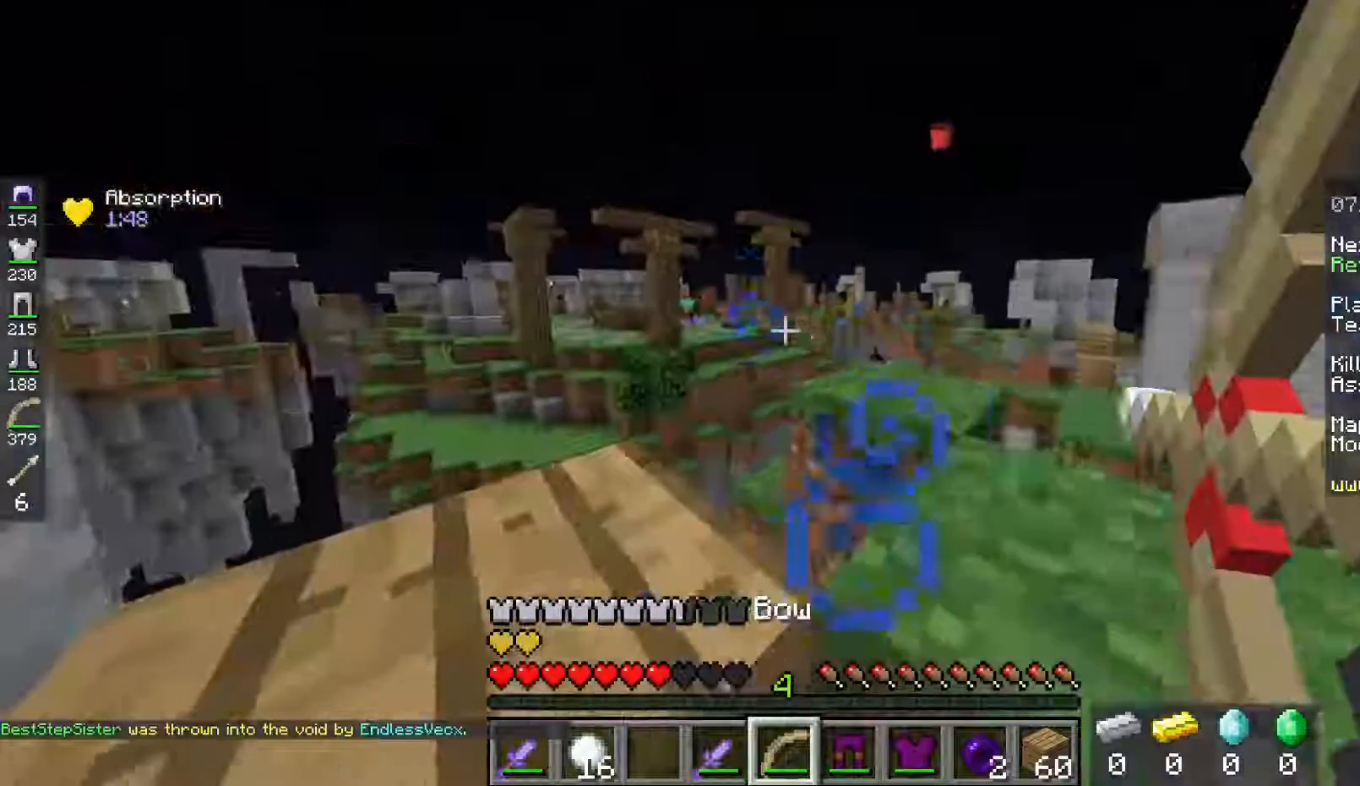
{"keys": ["w"], "mouse": ["right"], "events": [[100, "w", "down"]]}
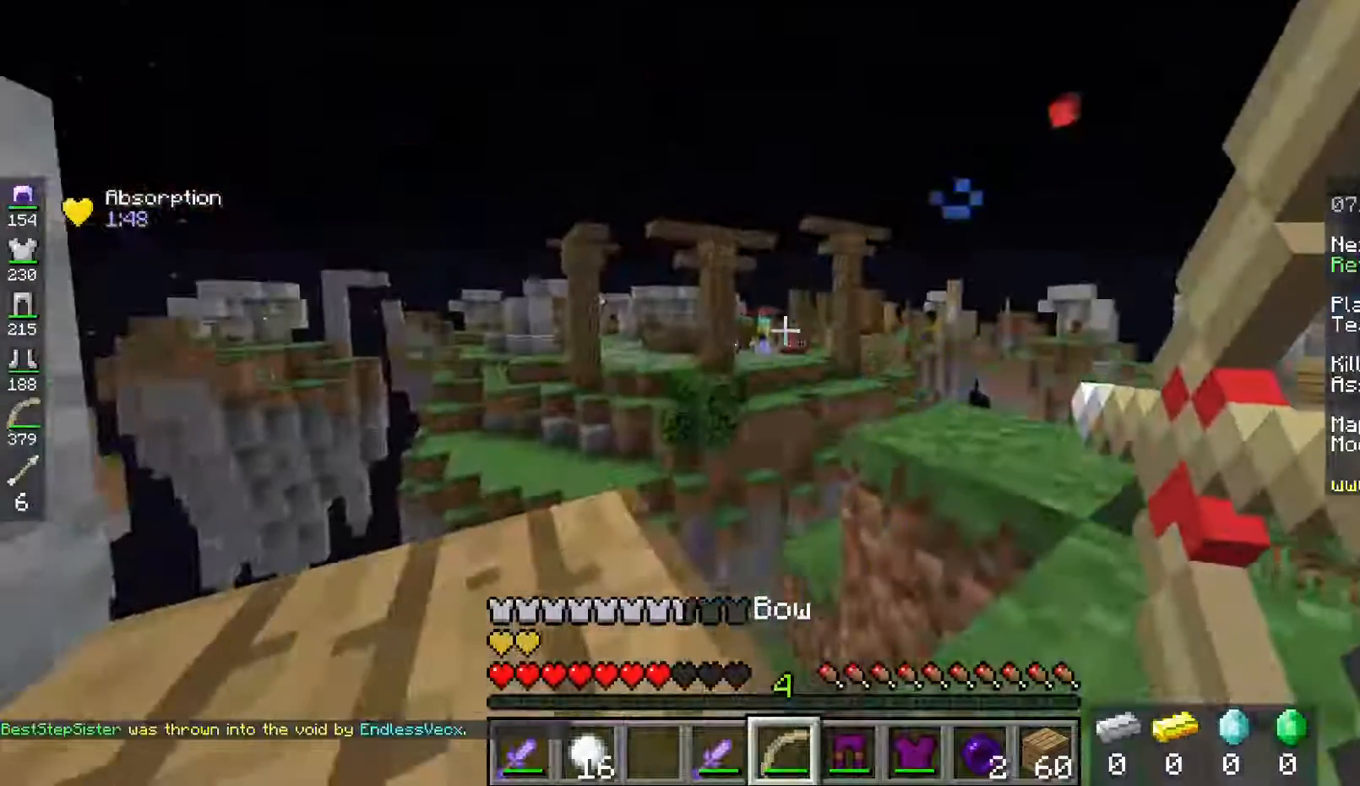
{"keys": [], "mouse": ["right"], "events": [[333, "w", "up"]]}
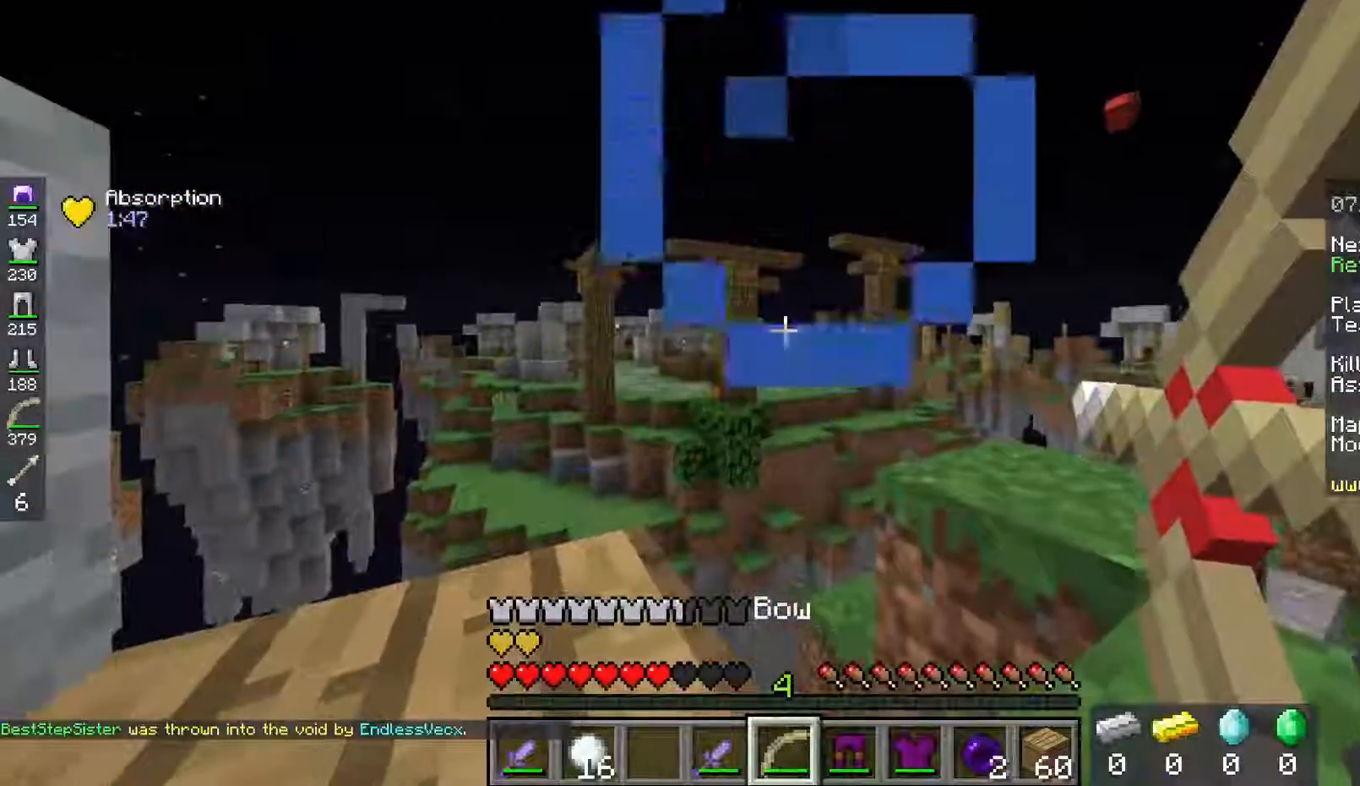
{"keys": [], "mouse": ["right"], "events": [[200, "mouse_right", "up"], [334, "mouse_right", "down"]]}
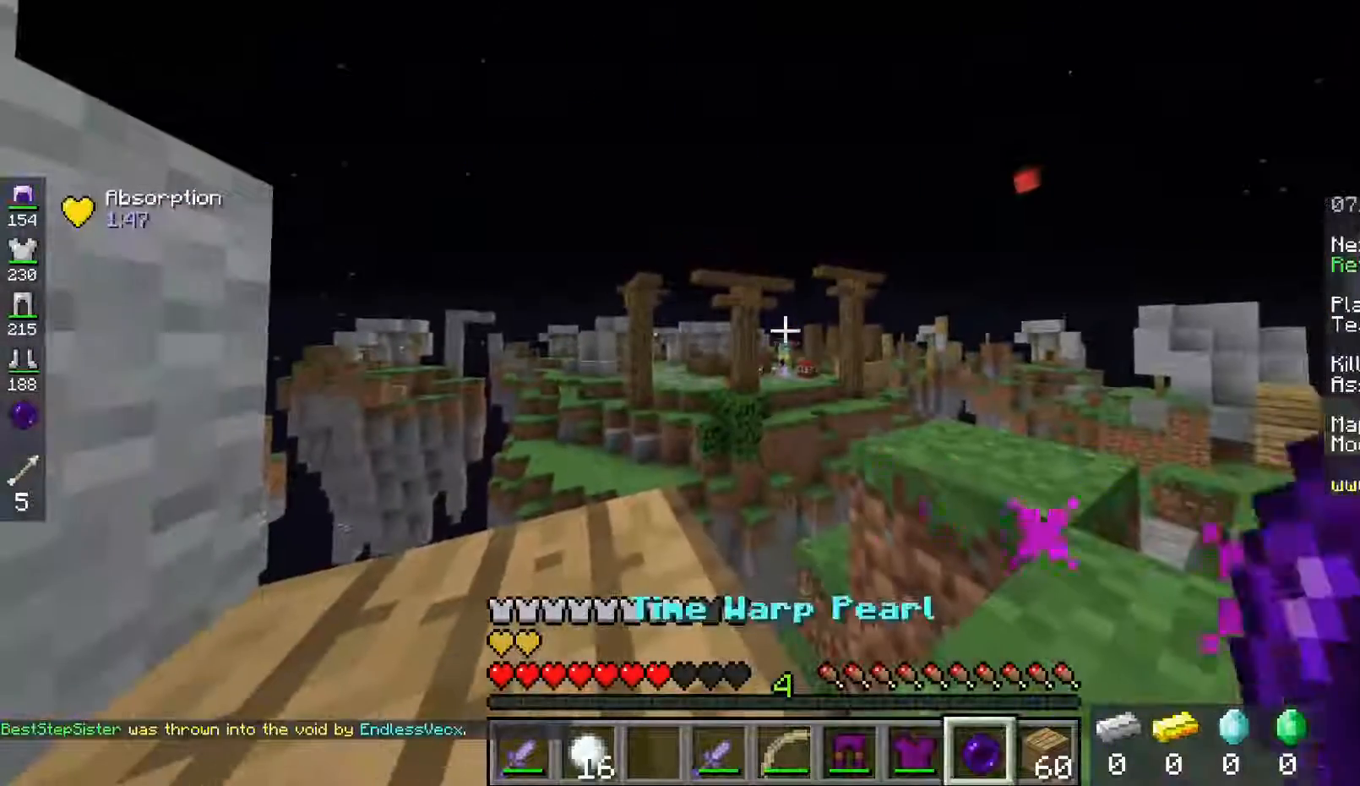
{"keys": [], "mouse": [], "events": [[33, "mouse_right", "up"]]}
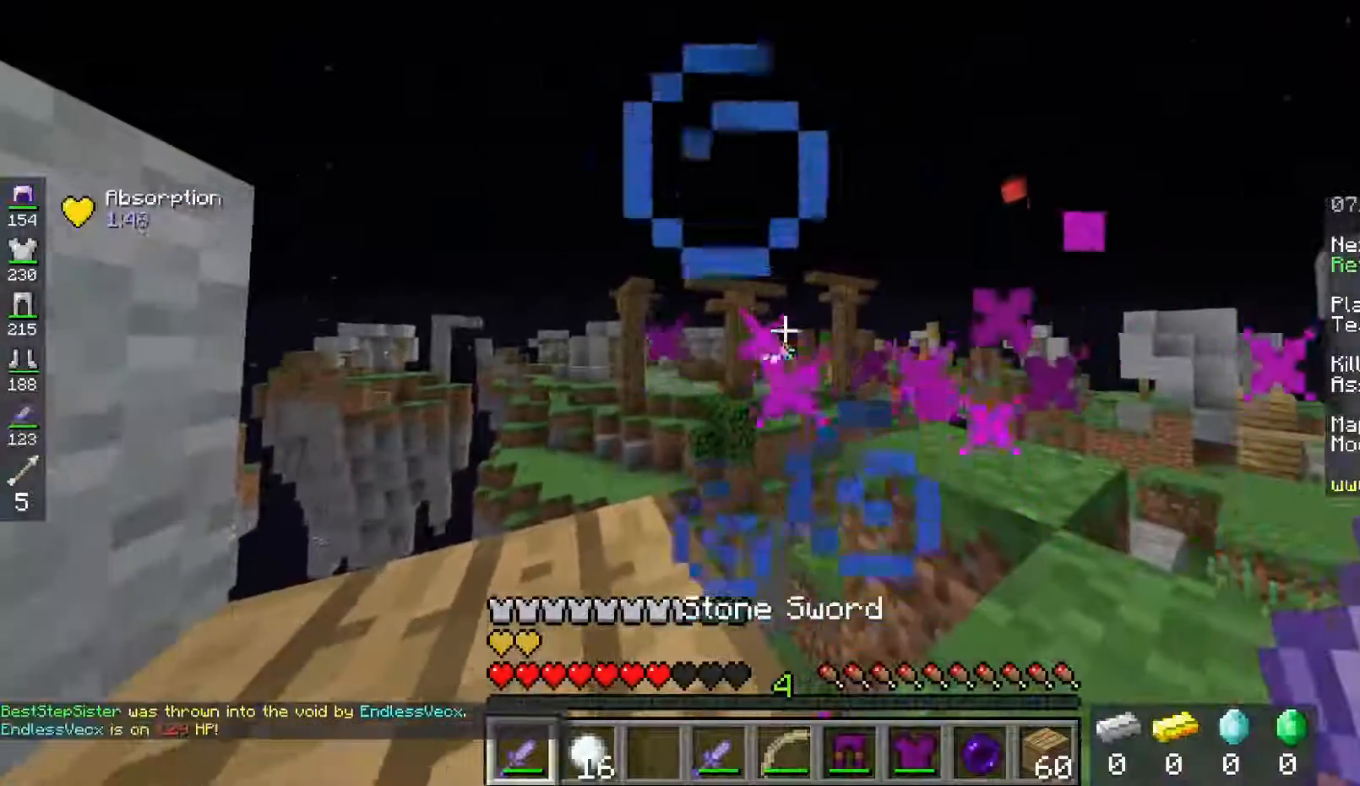
{"keys": ["w"], "mouse": ["left"], "events": [[34, "w", "down"], [134, "mouse_left", "down"]]}
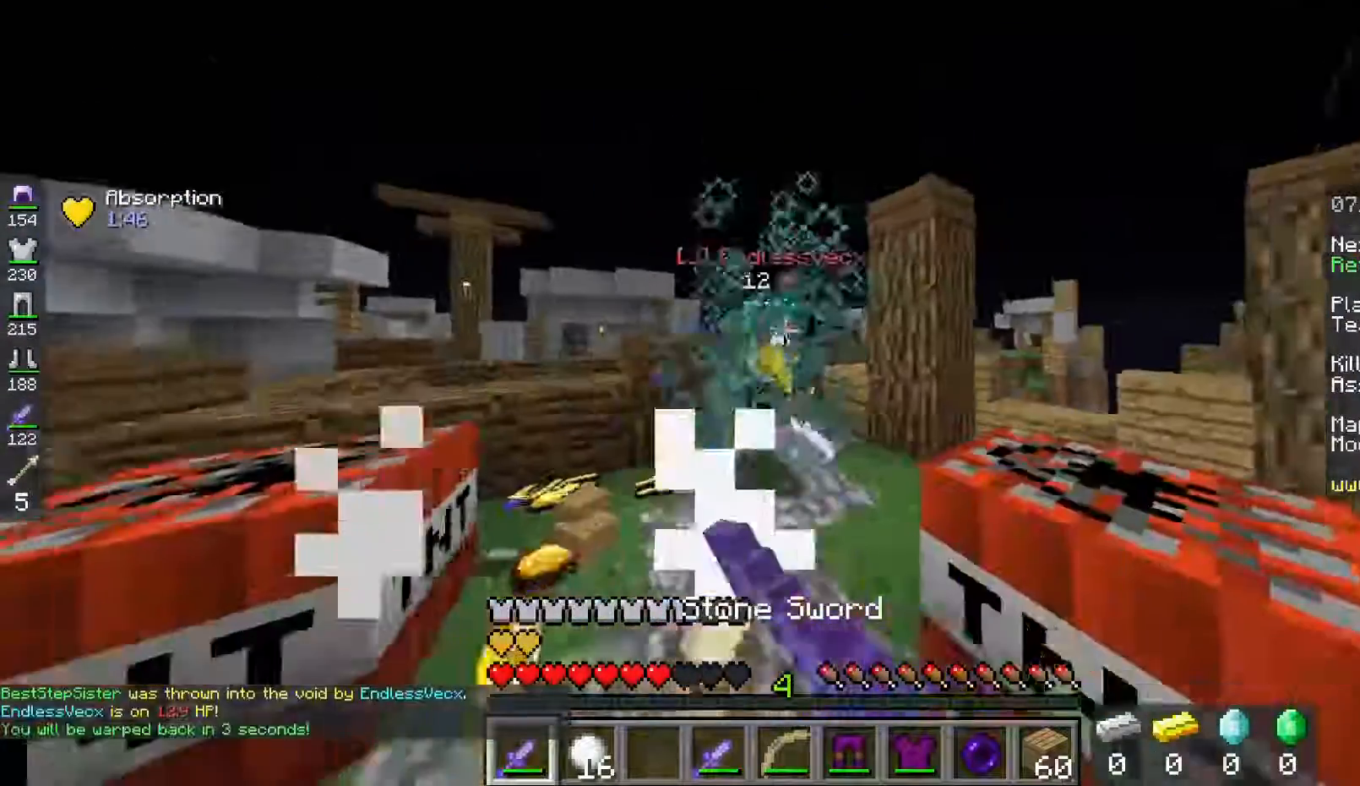
{"keys": ["w"], "mouse": ["left"], "events": [[301, "s", "down"], [401, "s", "up"]]}
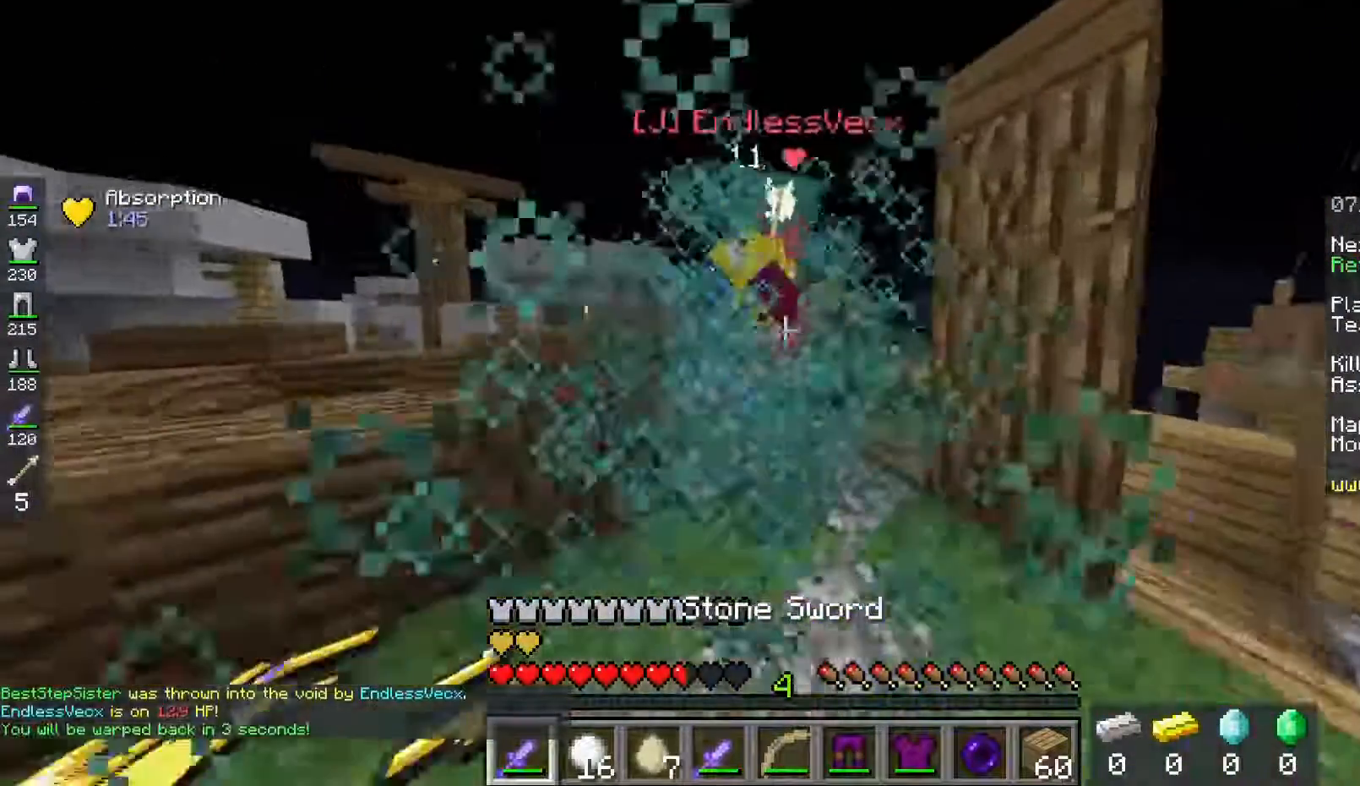
{"keys": ["w"], "mouse": ["left"], "events": []}
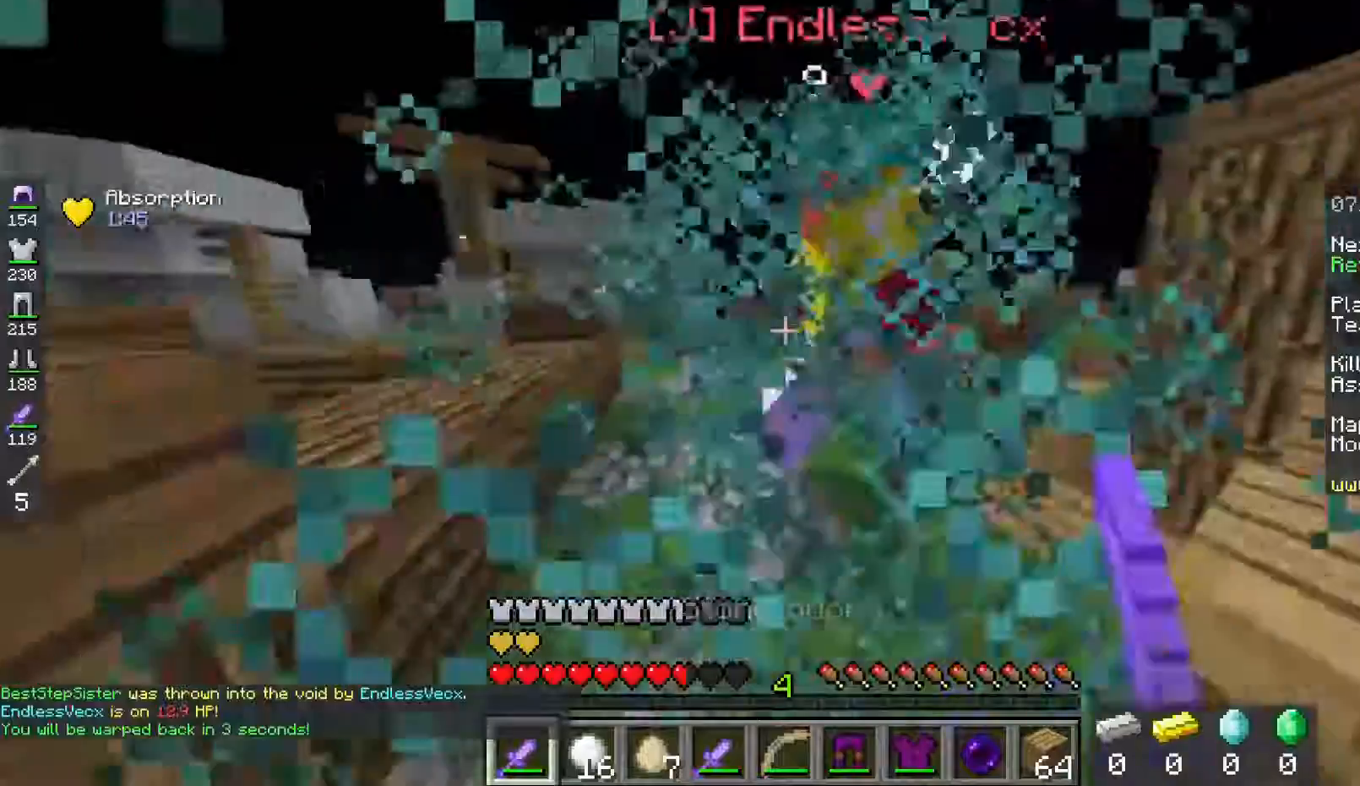
{"keys": ["w"], "mouse": ["left"], "events": []}
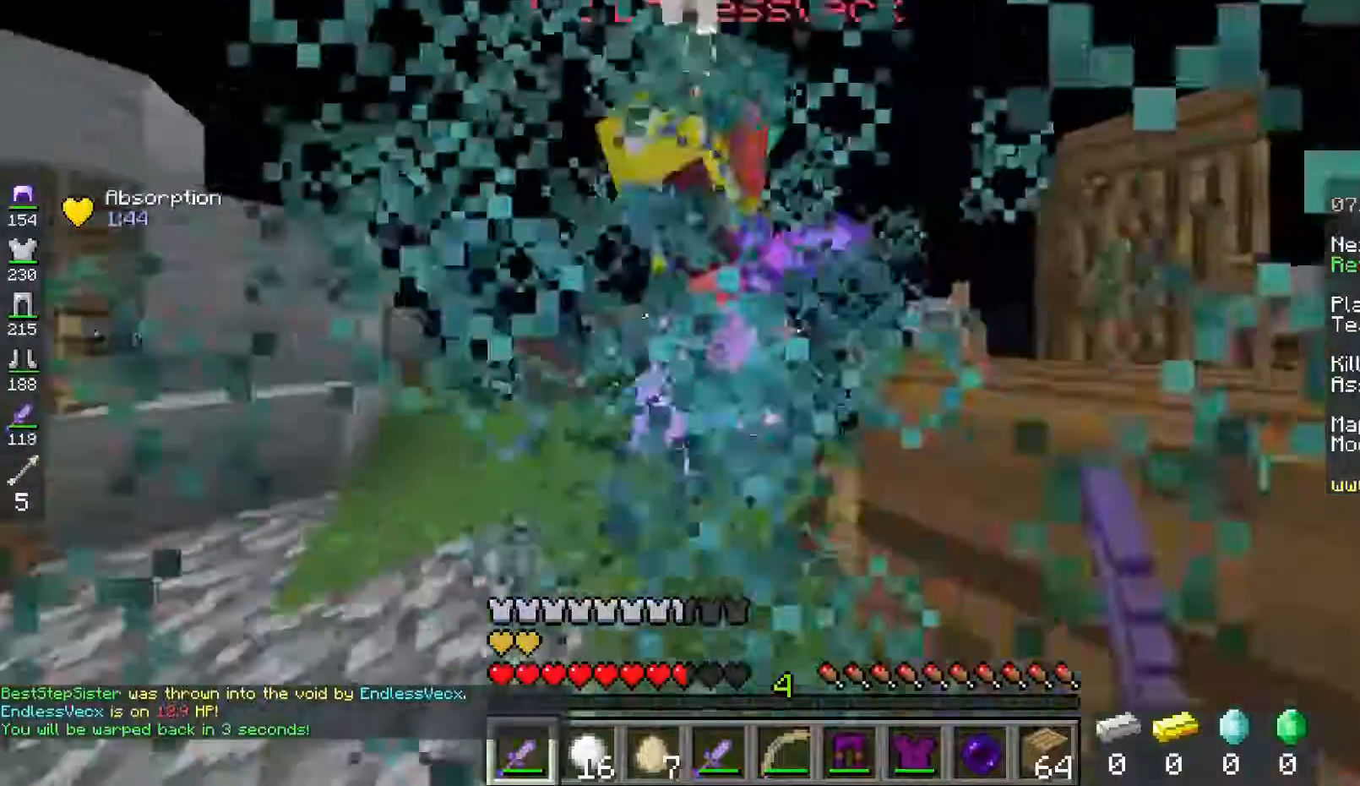
{"keys": ["w"], "mouse": ["left"], "events": []}
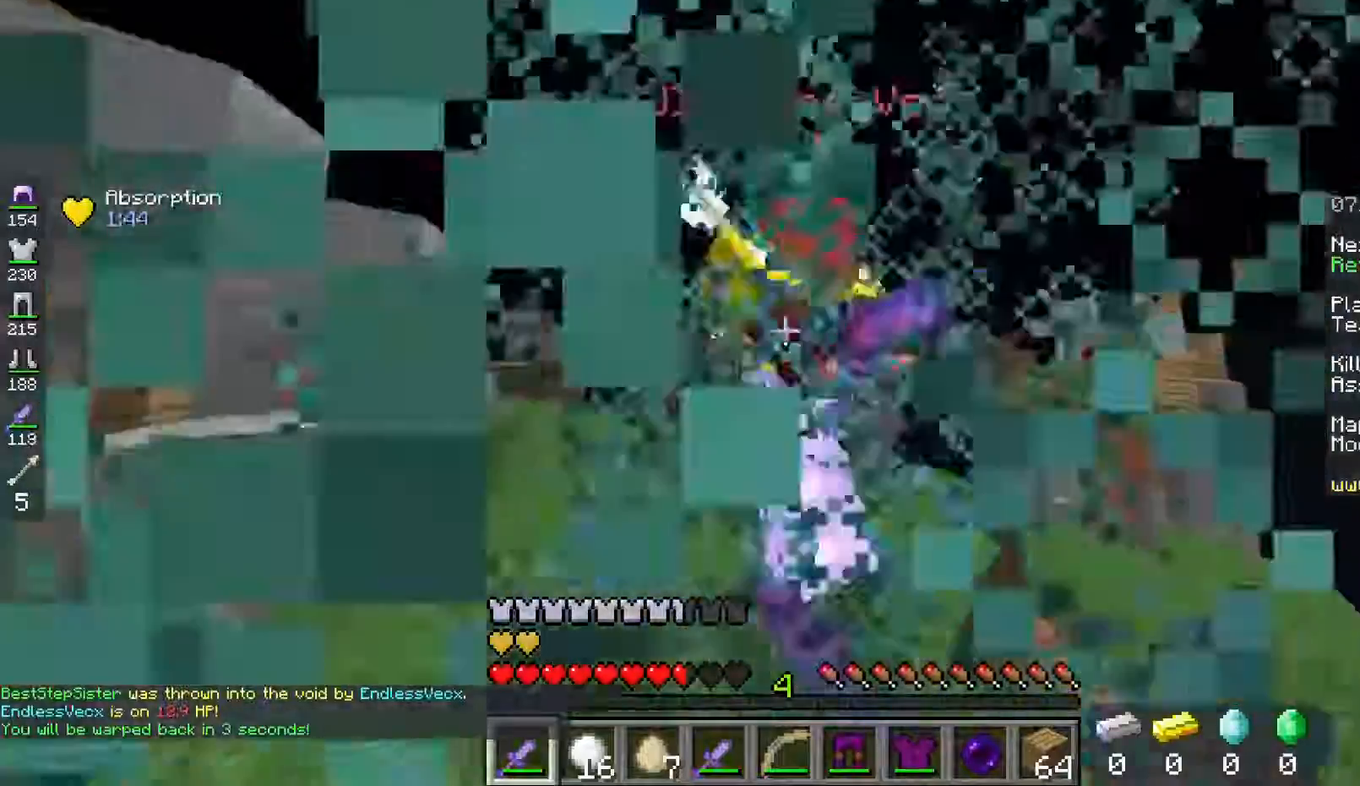
{"keys": ["w"], "mouse": ["left"], "events": []}
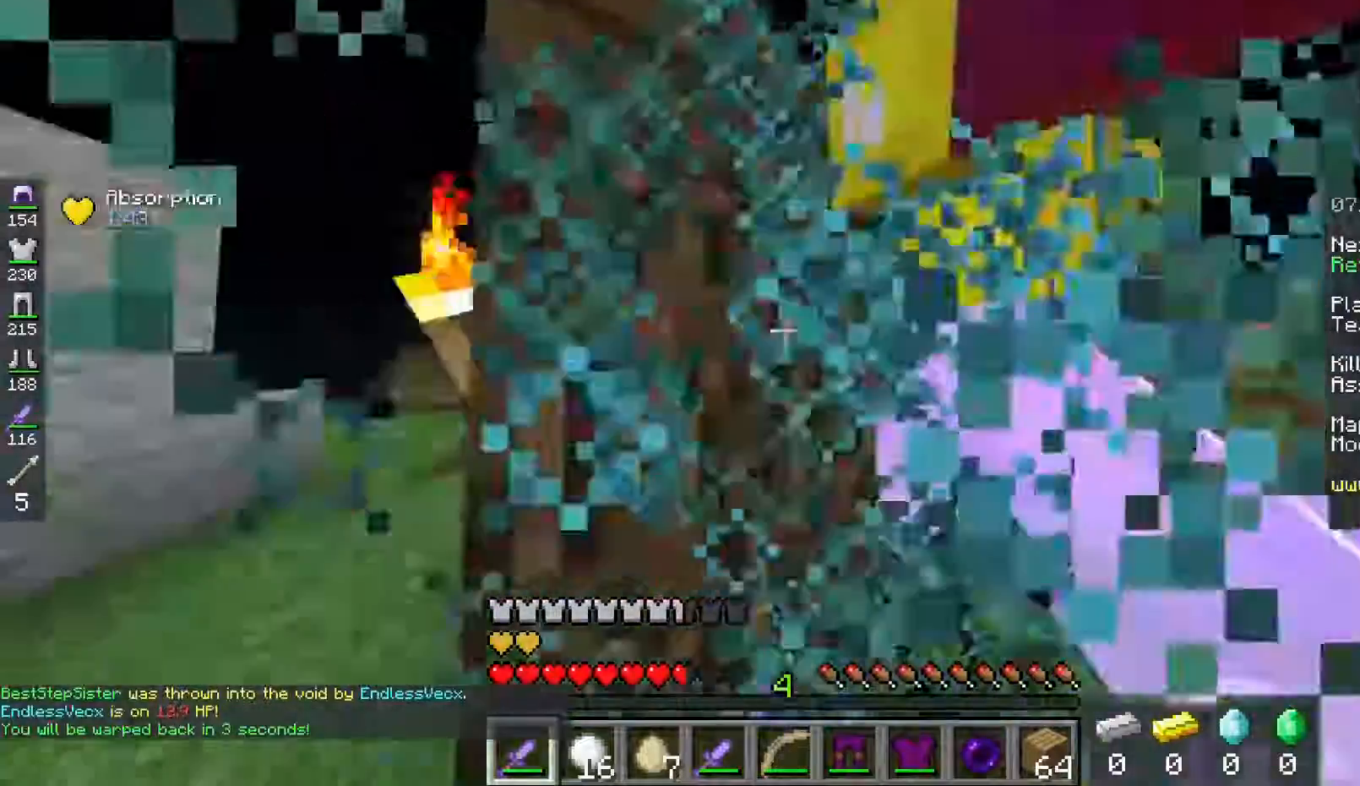
{"keys": [], "mouse": [], "events": [[167, "w", "up"], [434, "mouse_left", "up"]]}
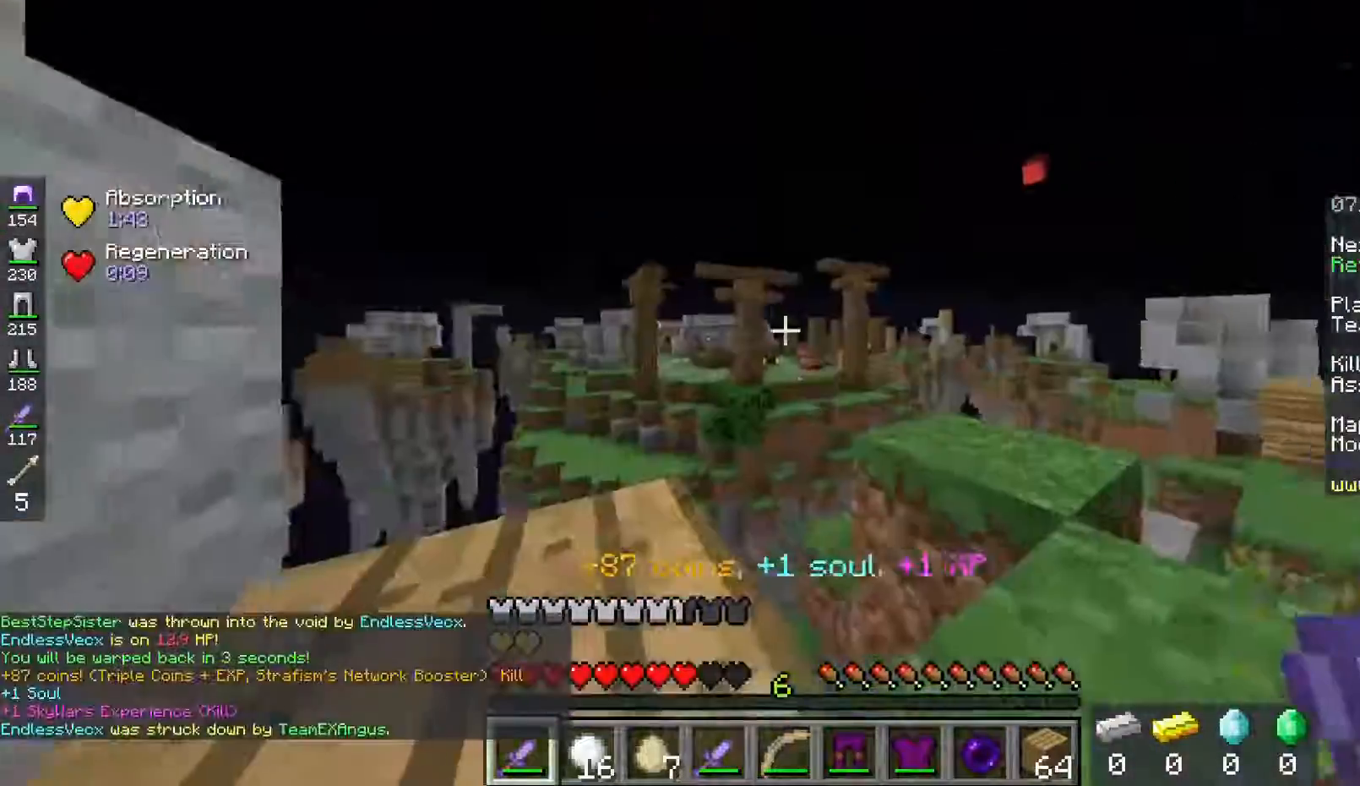
{"keys": [], "mouse": [], "events": [[34, "w", "down"], [301, "w", "up"]]}
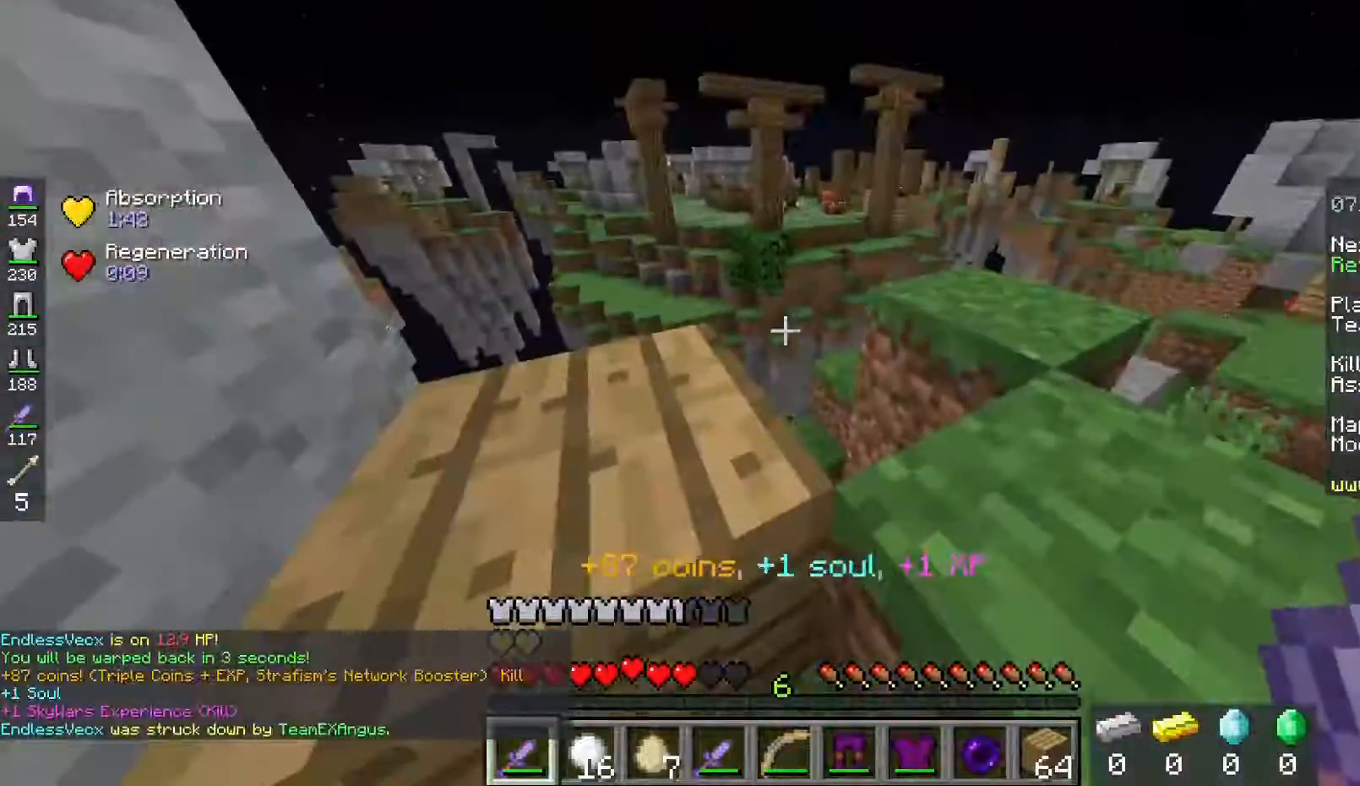
{"keys": ["space", "w"], "mouse": [], "events": [[334, "space", "down"], [367, "w", "down"]]}
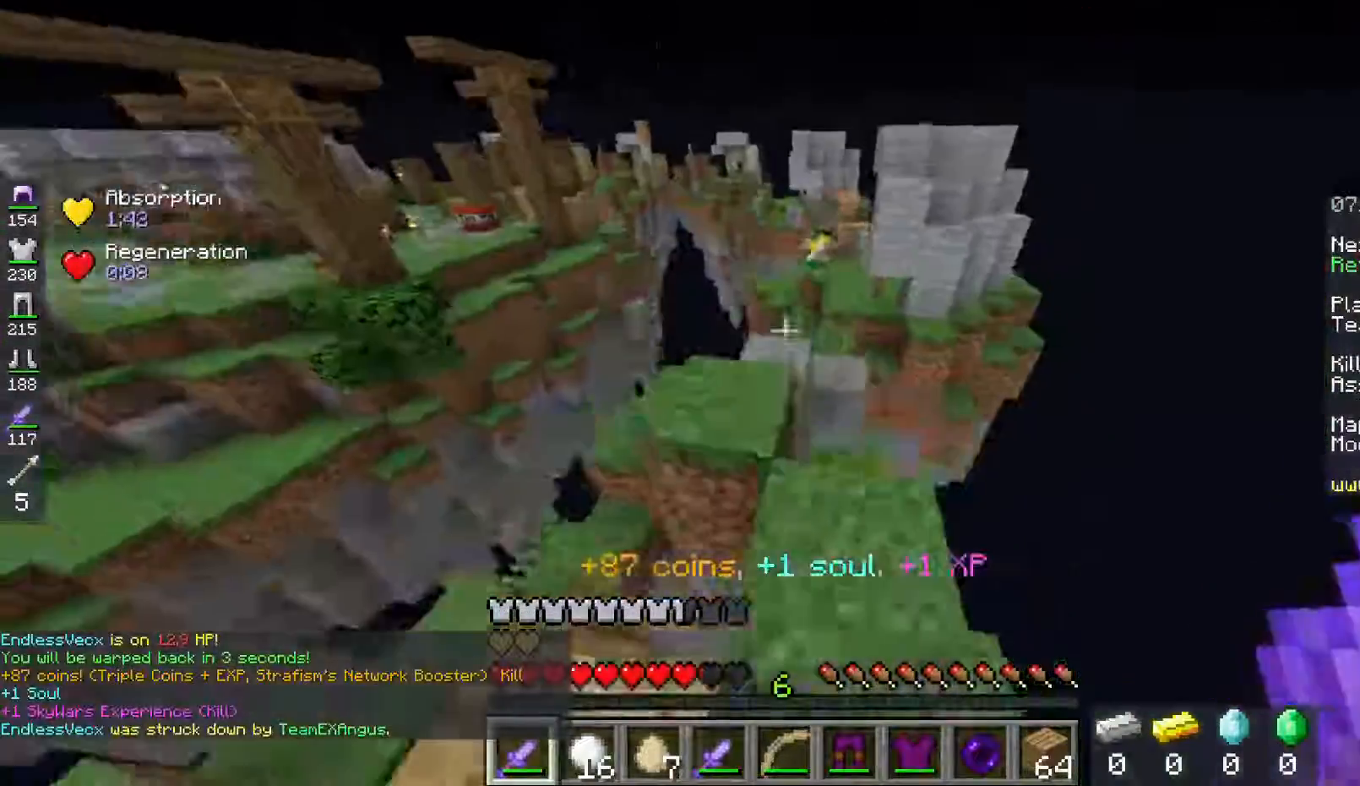
{"keys": [], "mouse": ["right"], "events": [[67, "space", "up"], [401, "mouse_right", "down"], [468, "w", "up"]]}
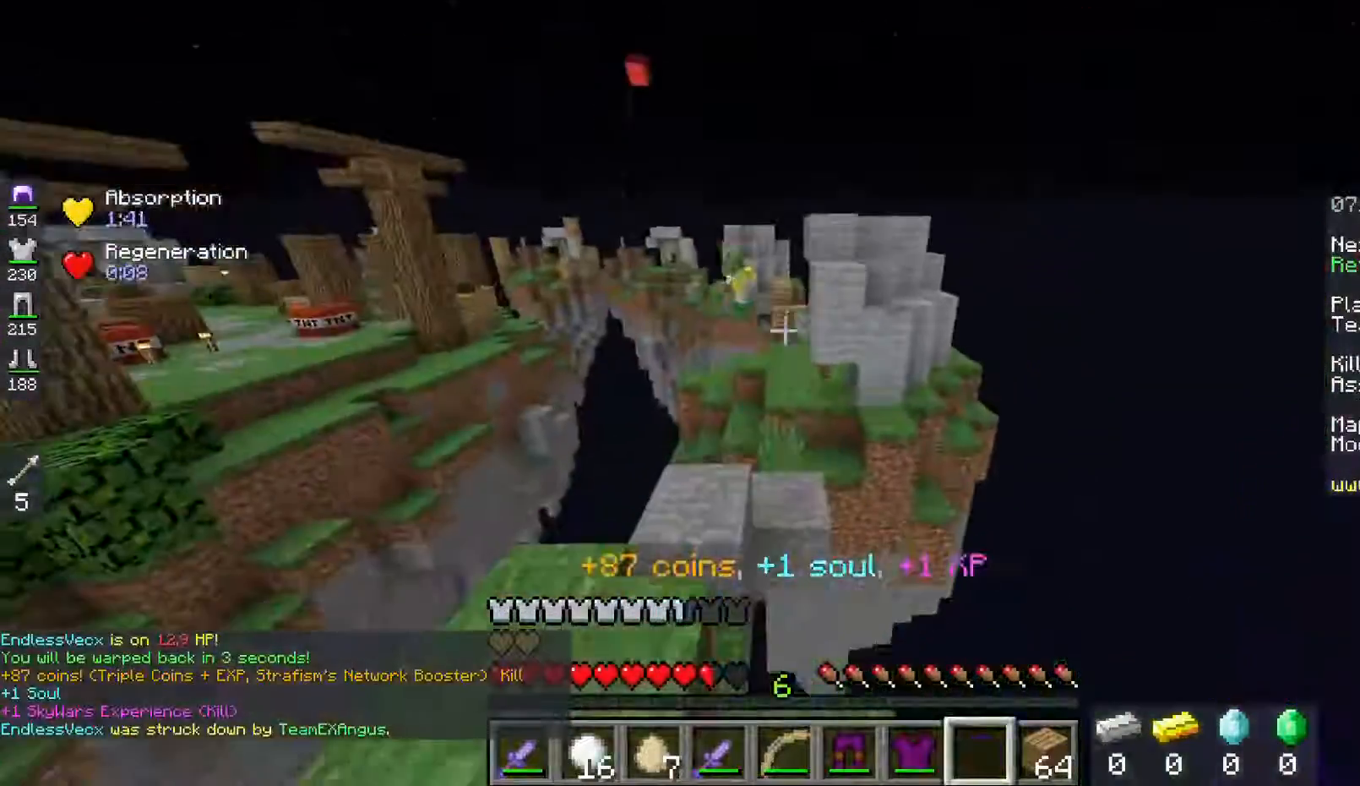
{"keys": [], "mouse": [], "events": [[167, "mouse_right", "up"]]}
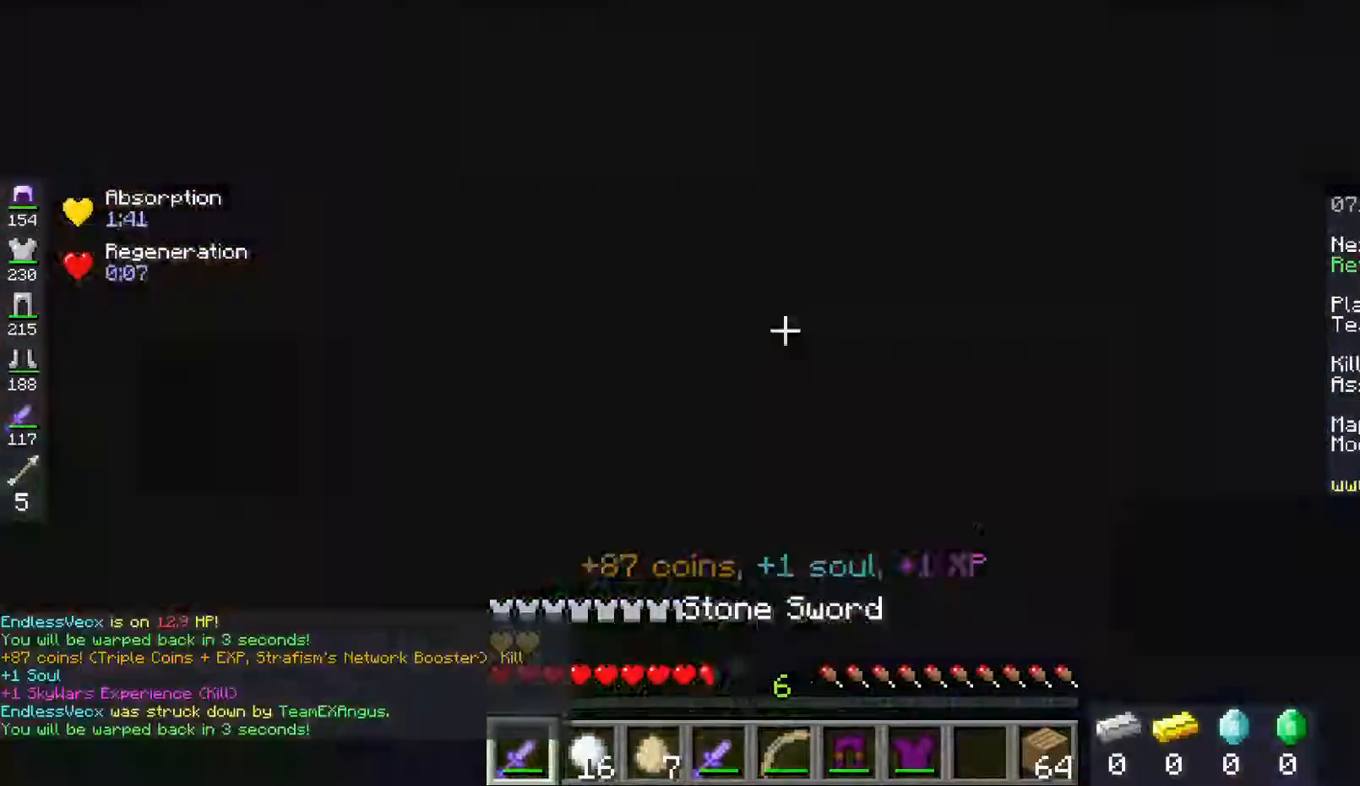
{"keys": ["w"], "mouse": ["left"], "events": [[267, "w", "down"], [367, "mouse_left", "down"]]}
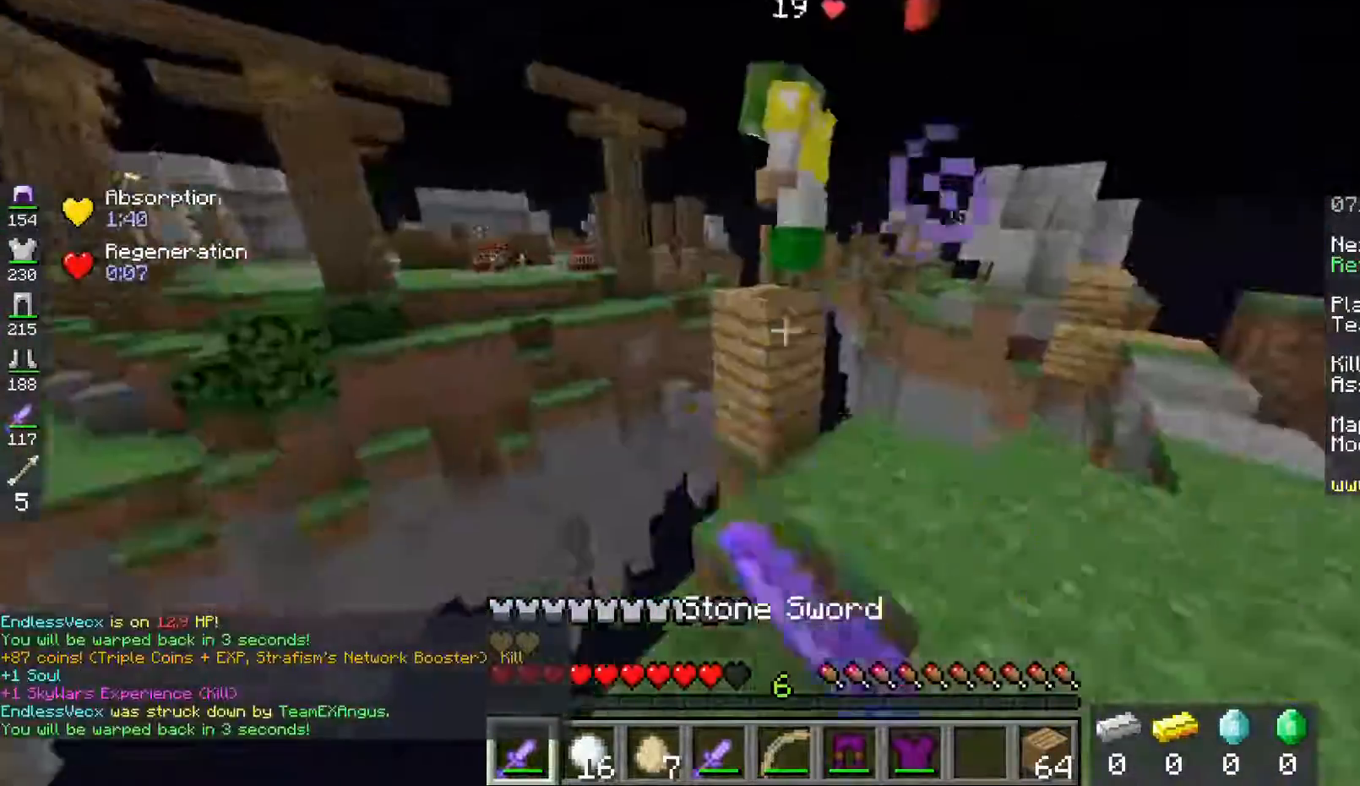
{"keys": ["space", "w"], "mouse": ["left"], "events": [[233, "space", "down"]]}
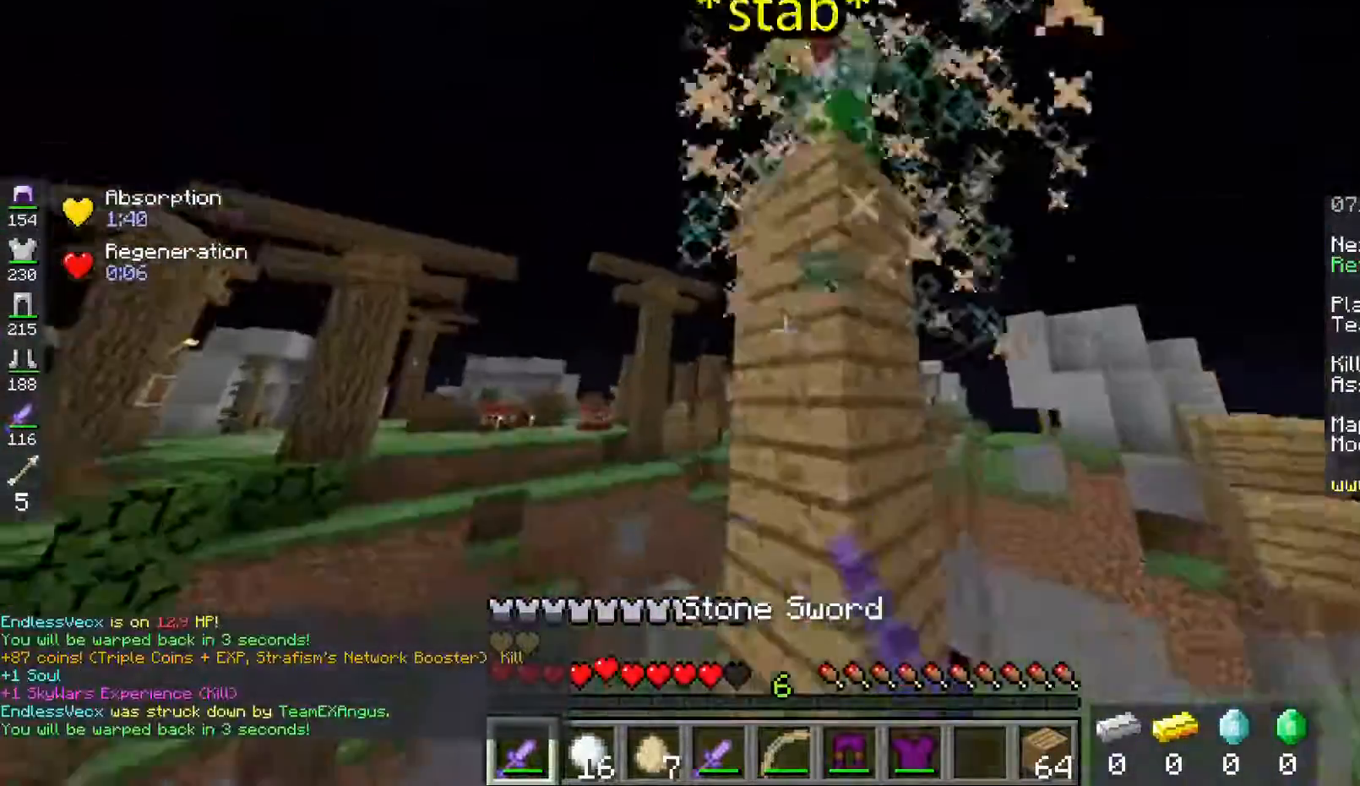
{"keys": ["d"], "mouse": [], "events": [[34, "space", "up"], [34, "w", "up"], [67, "s", "down"], [167, "d", "down"], [201, "mouse_left", "up"], [434, "s", "up"]]}
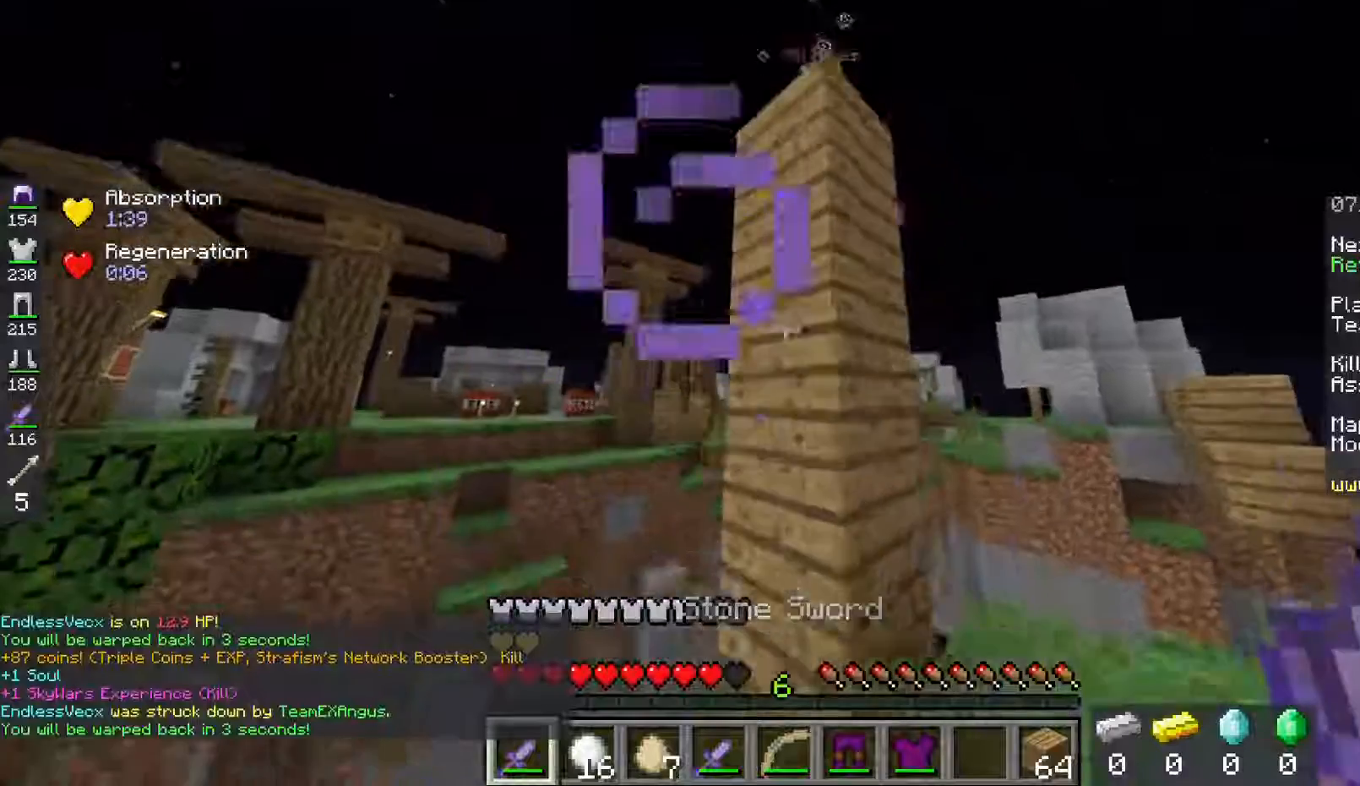
{"keys": ["d", "space", "w"], "mouse": [], "events": [[334, "d", "up"], [334, "space", "down"], [434, "w", "down"], [467, "d", "down"]]}
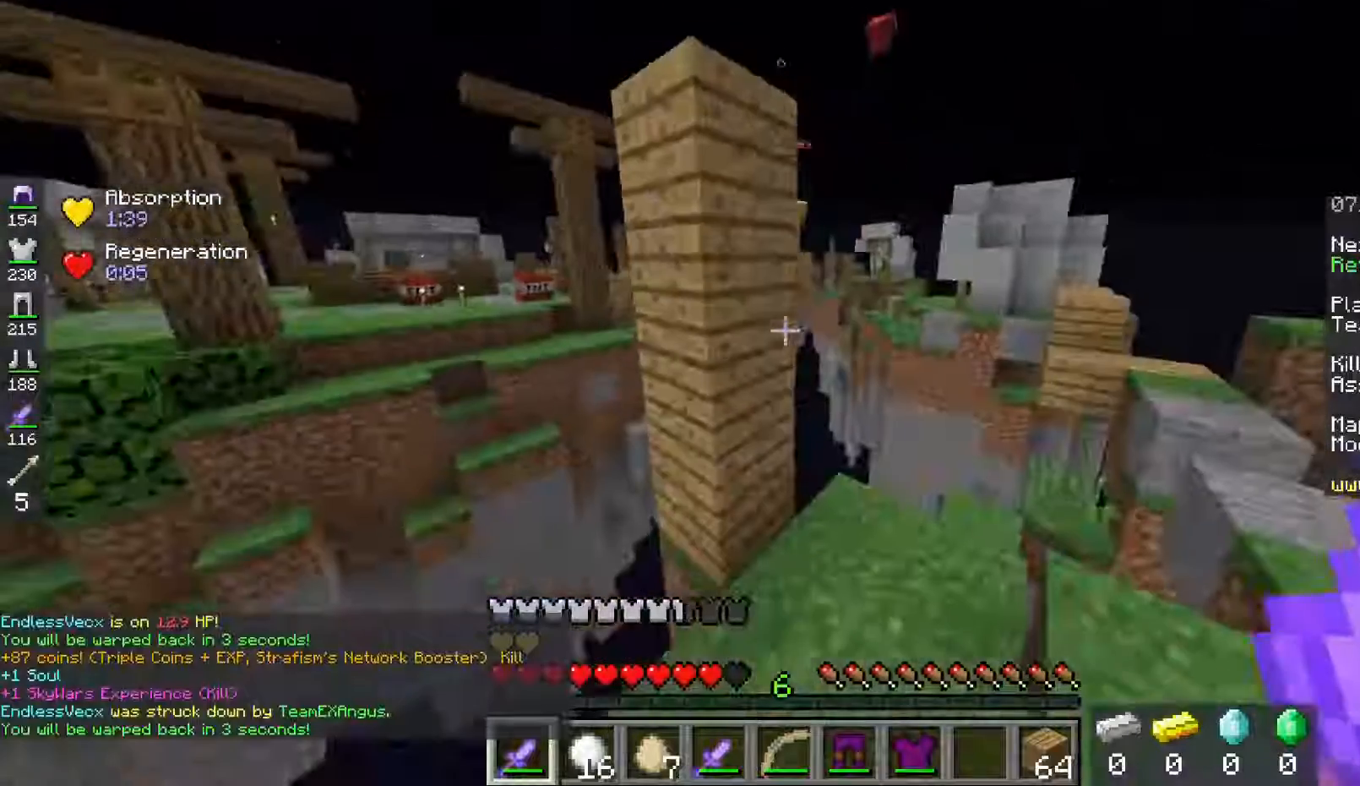
{"keys": ["d"], "mouse": [], "events": [[167, "space", "up"], [434, "w", "up"]]}
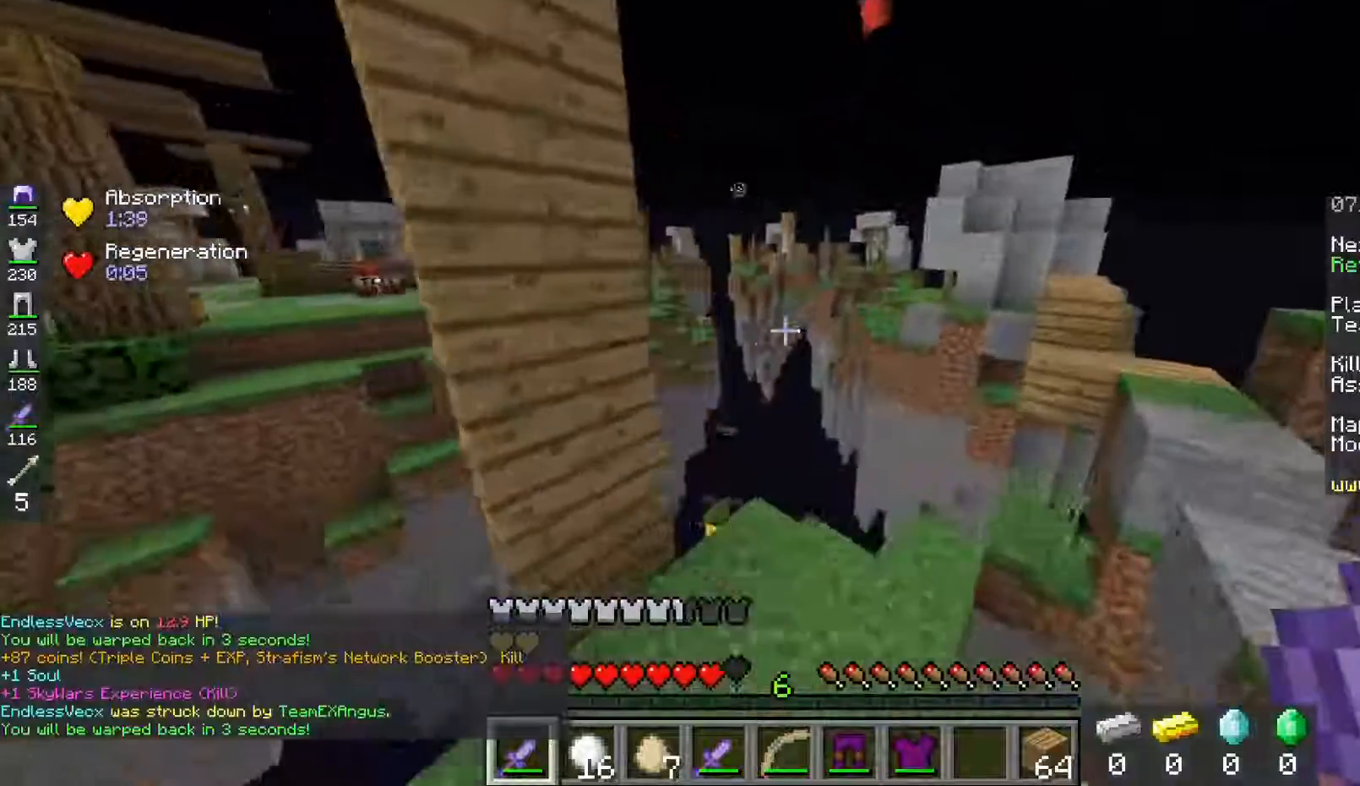
{"keys": [], "mouse": [], "events": [[67, "a", "down"], [133, "d", "up"], [367, "a", "up"]]}